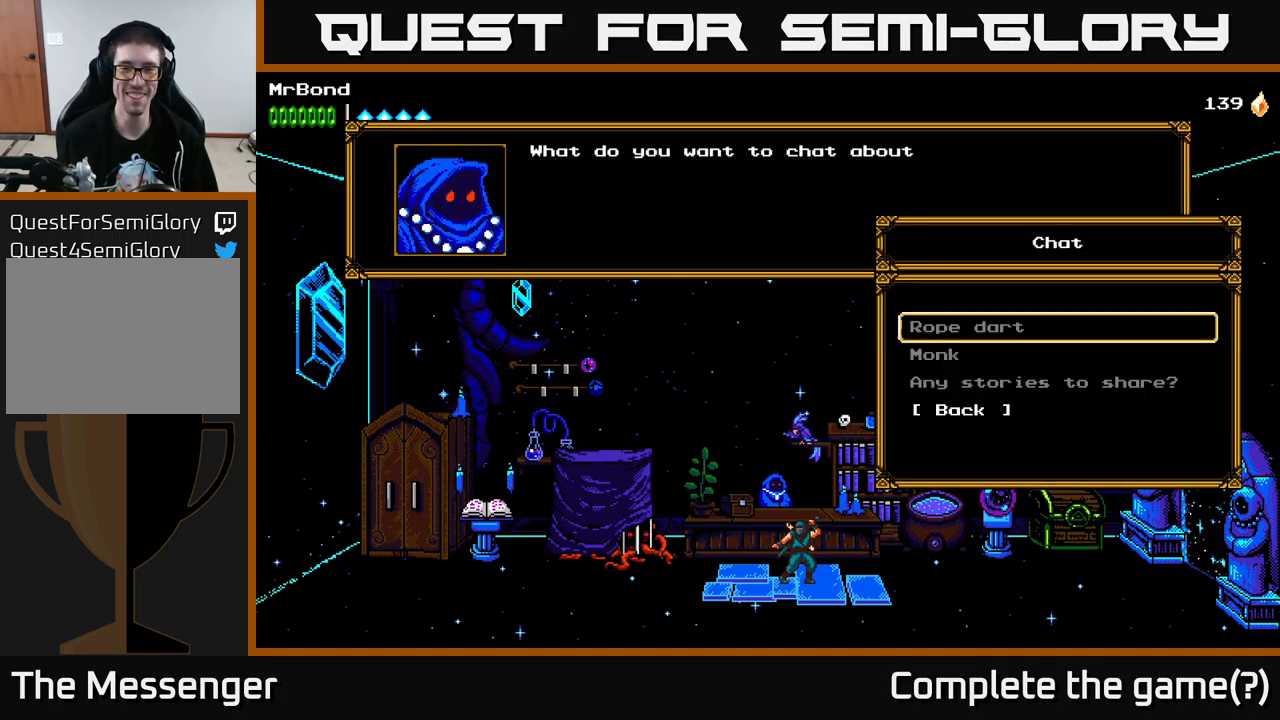
Gameplay with a controller (Xbox layout); each line is a JSON object with the inputs held at the frame after it. "events" lists button and stick changes between this image and that frame as [ms after this image, input, new state], when the widget could be followed in between.
{"buttons": [], "left_stick": "center", "right_stick": "center", "events": [[166, "DPAD_DOWN", "down"], [266, "DPAD_DOWN", "up"]]}
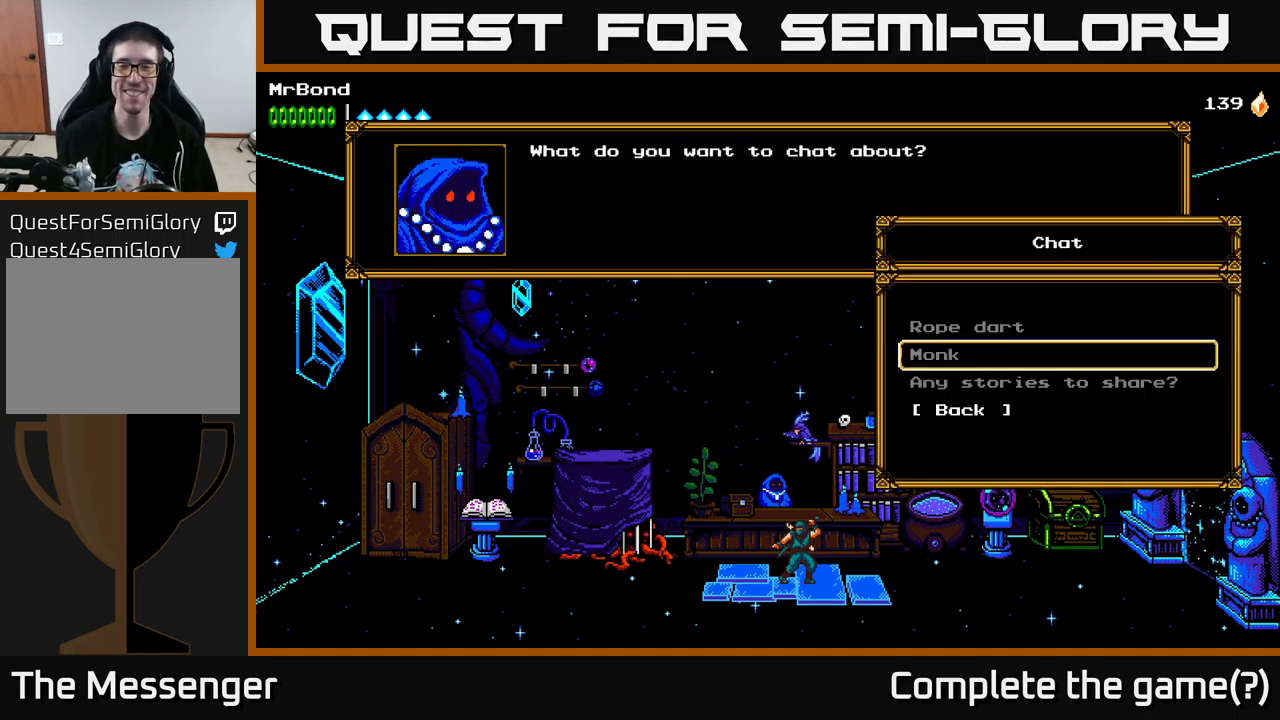
{"buttons": [], "left_stick": "center", "right_stick": "center", "events": [[50, "DPAD_DOWN", "down"], [116, "DPAD_DOWN", "up"], [216, "DPAD_DOWN", "down"], [300, "DPAD_DOWN", "up"]]}
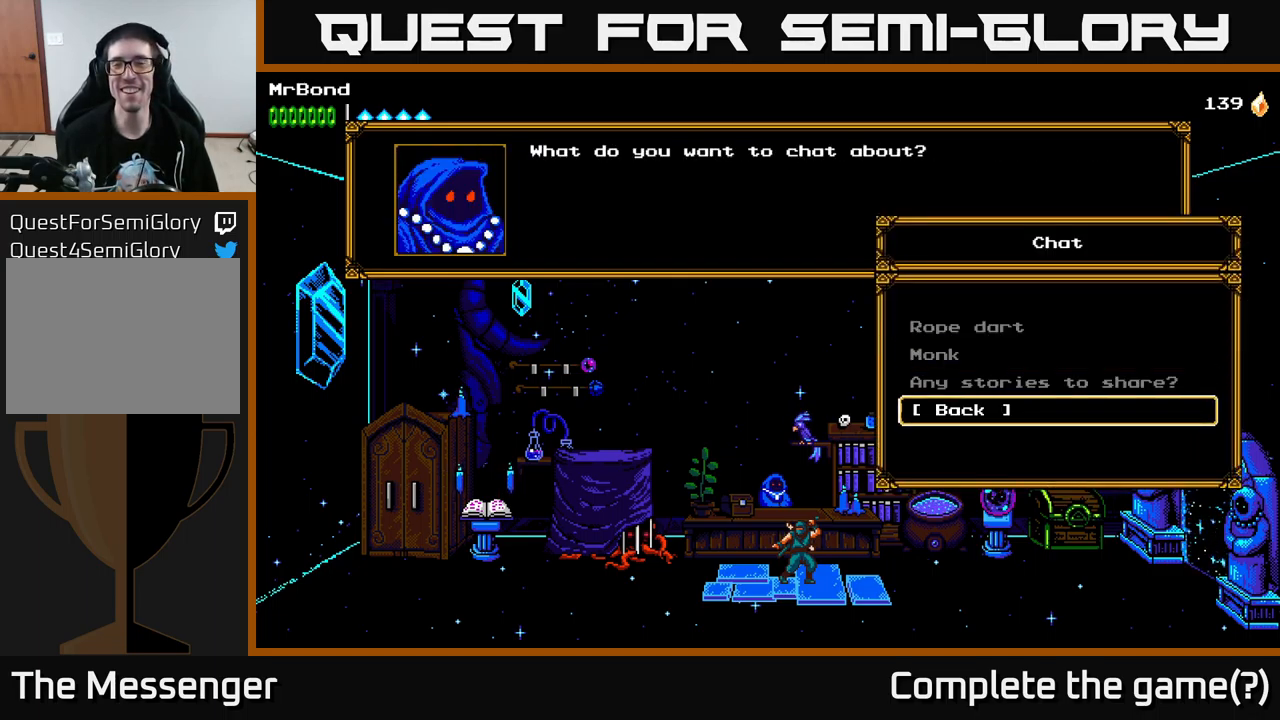
{"buttons": [], "left_stick": "center", "right_stick": "center", "events": [[33, "A", "down"], [150, "A", "up"]]}
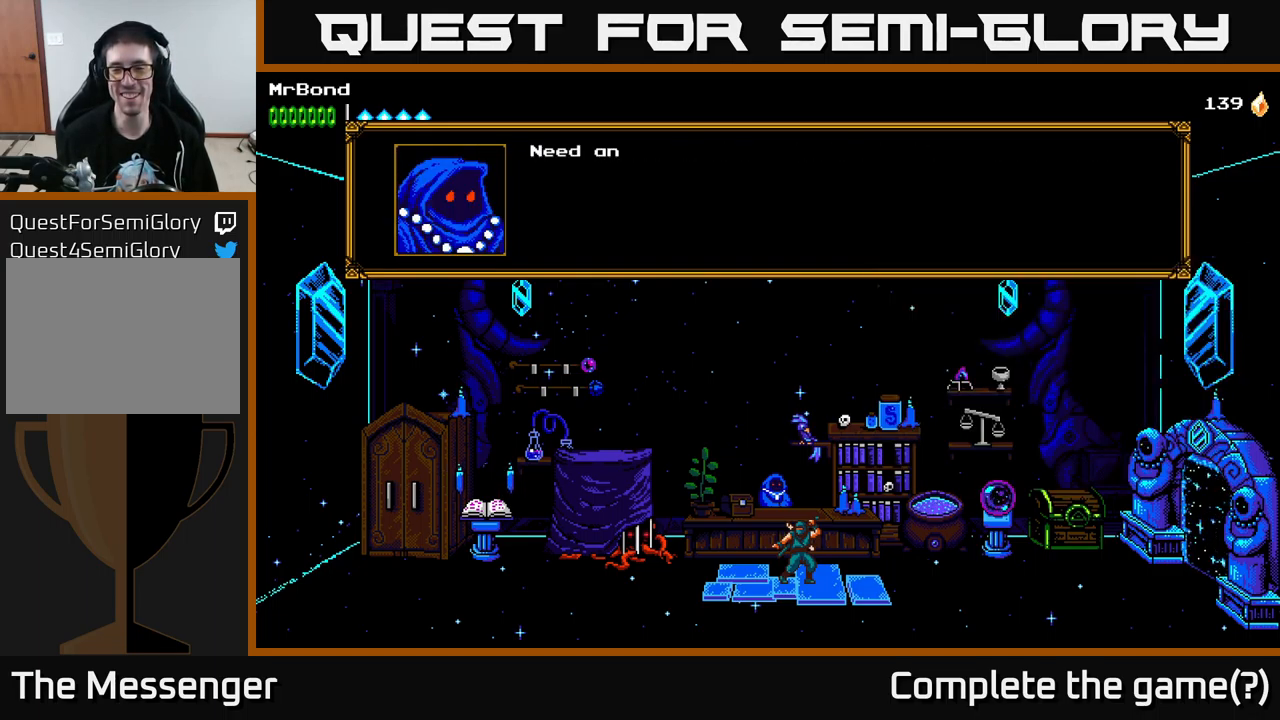
{"buttons": [], "left_stick": "center", "right_stick": "center", "events": []}
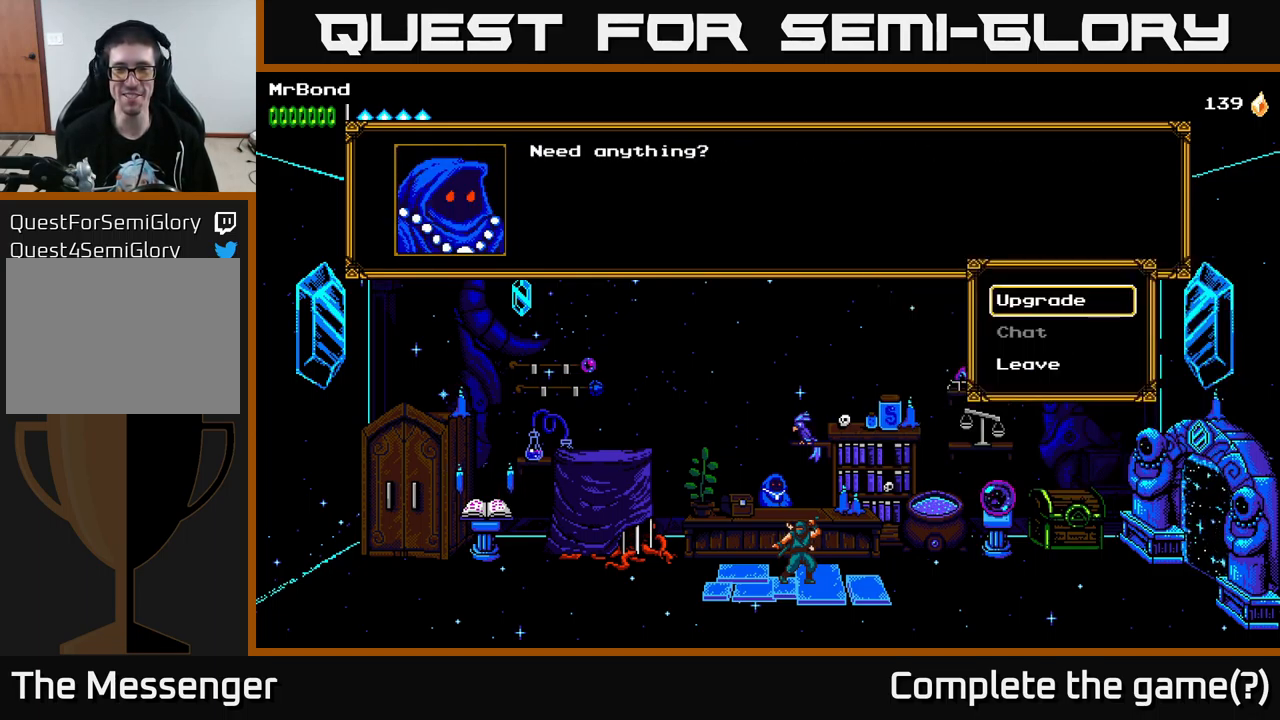
{"buttons": [], "left_stick": "center", "right_stick": "center", "events": [[50, "DPAD_RIGHT", "down"], [150, "DPAD_RIGHT", "up"], [366, "DPAD_DOWN", "down"], [483, "DPAD_DOWN", "up"]]}
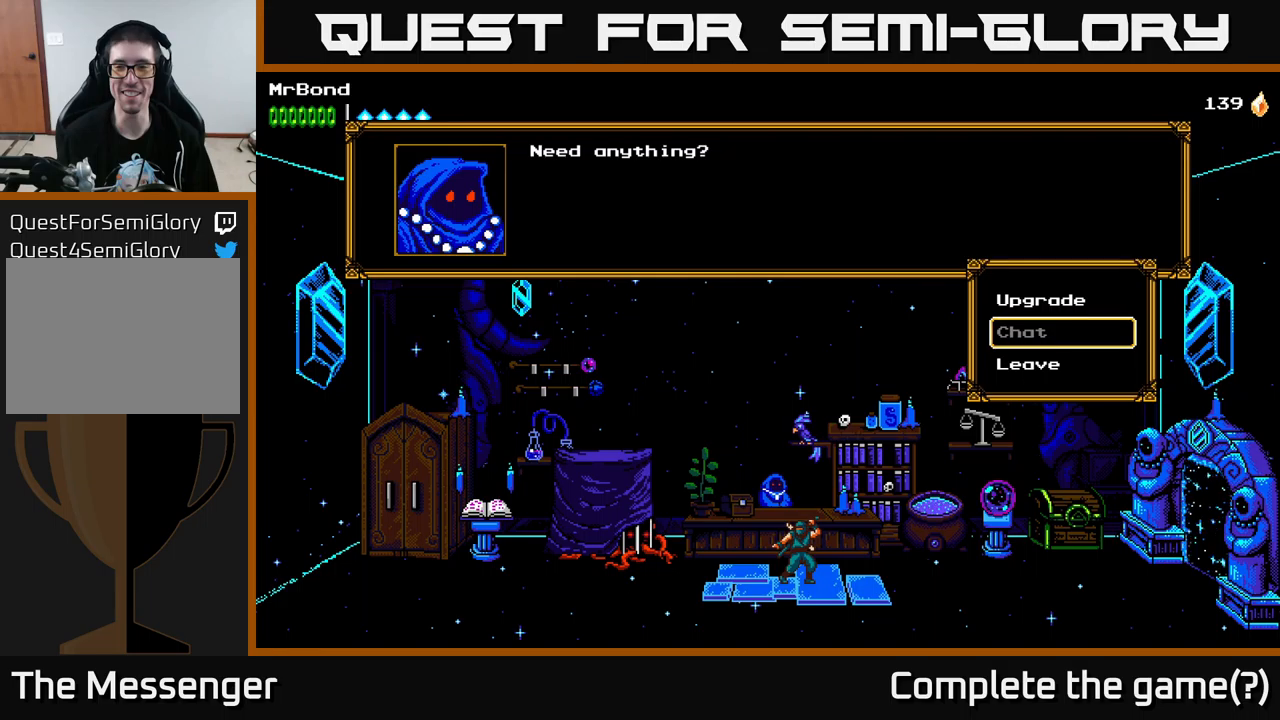
{"buttons": ["DPAD_RIGHT"], "left_stick": "center", "right_stick": "center", "events": [[83, "DPAD_DOWN", "down"], [200, "DPAD_DOWN", "up"], [267, "A", "down"], [383, "A", "up"], [400, "DPAD_RIGHT", "down"]]}
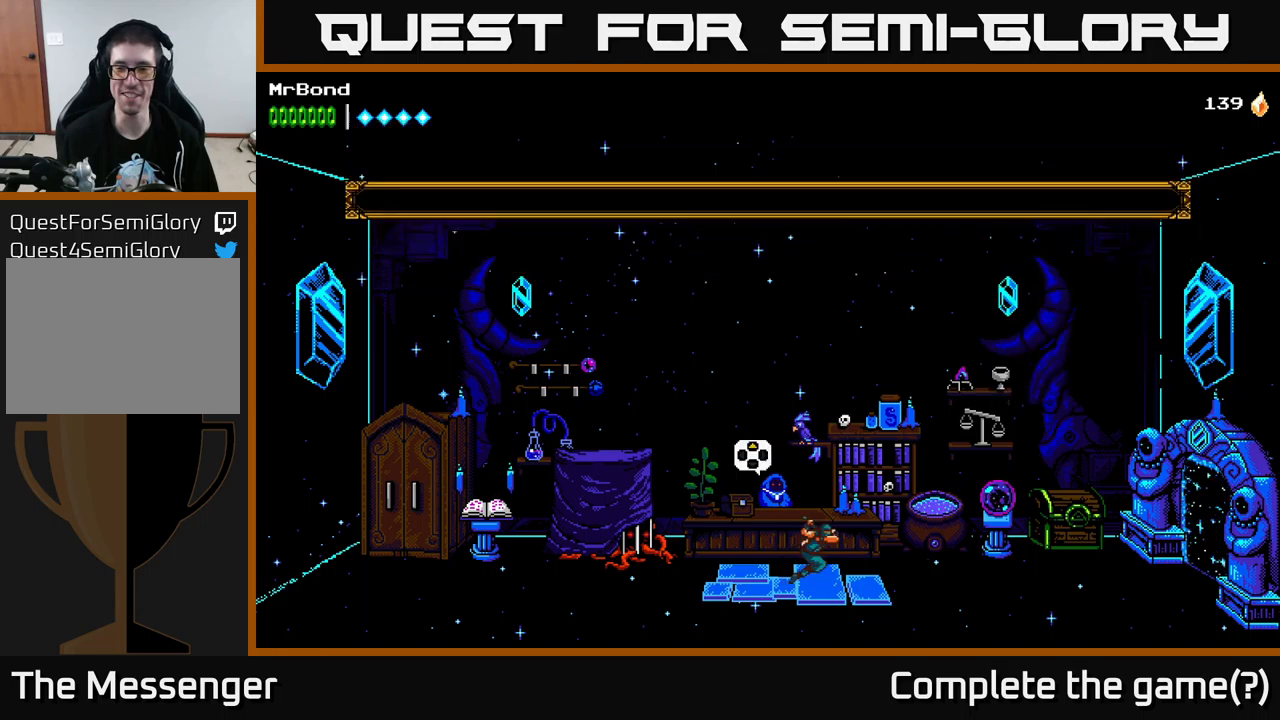
{"buttons": ["DPAD_RIGHT"], "left_stick": "center", "right_stick": "center", "events": []}
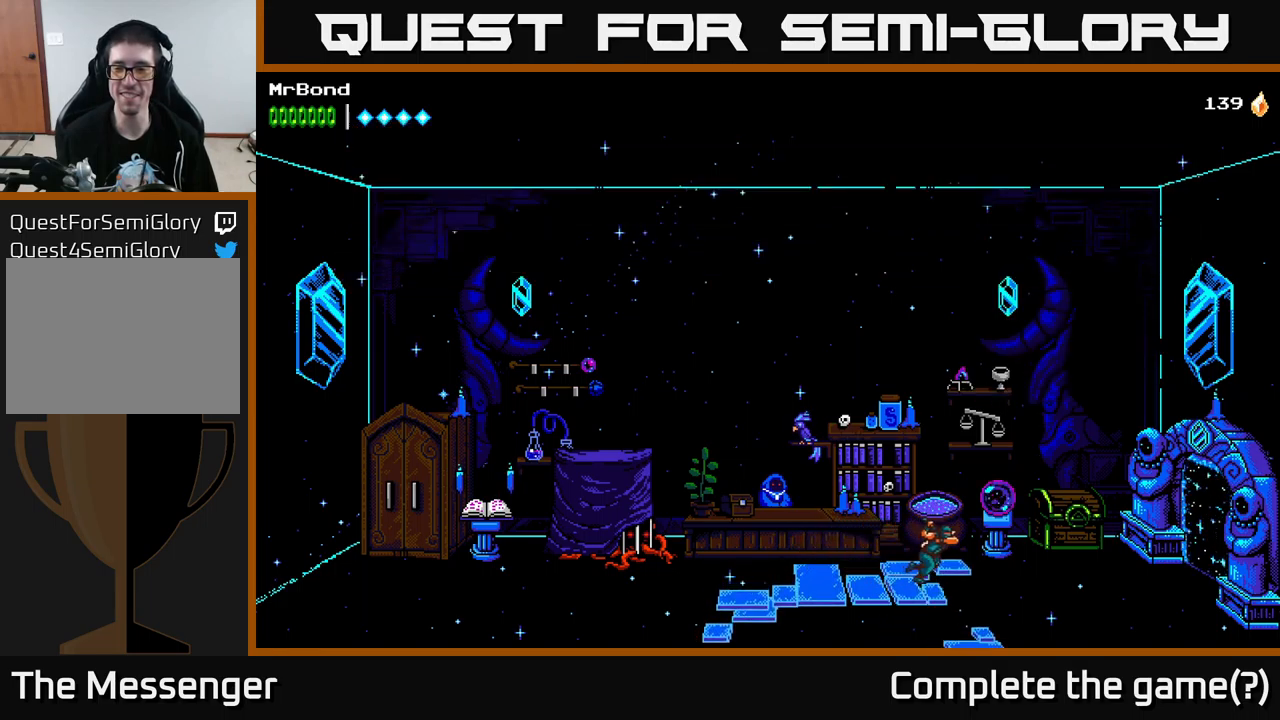
{"buttons": ["A", "DPAD_RIGHT"], "left_stick": "center", "right_stick": "center", "events": [[33, "A", "down"]]}
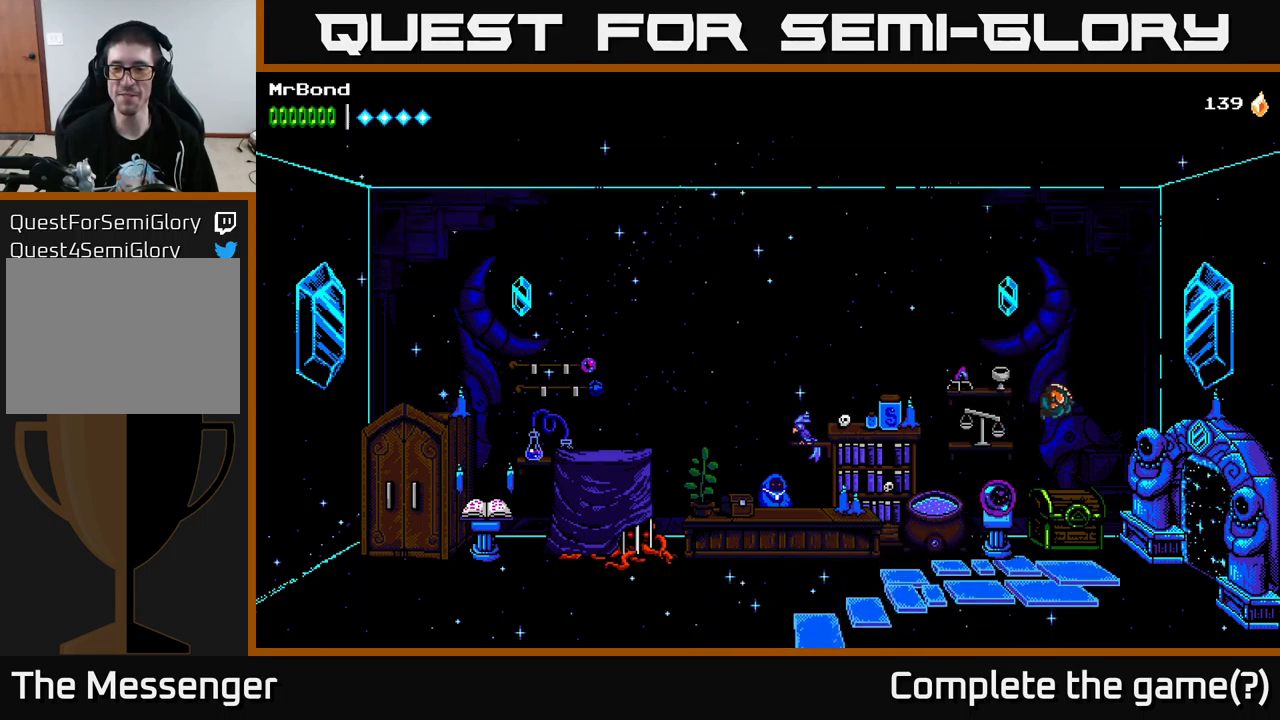
{"buttons": ["DPAD_LEFT"], "left_stick": "center", "right_stick": "center", "events": [[300, "A", "up"], [350, "DPAD_RIGHT", "up"], [417, "DPAD_LEFT", "down"]]}
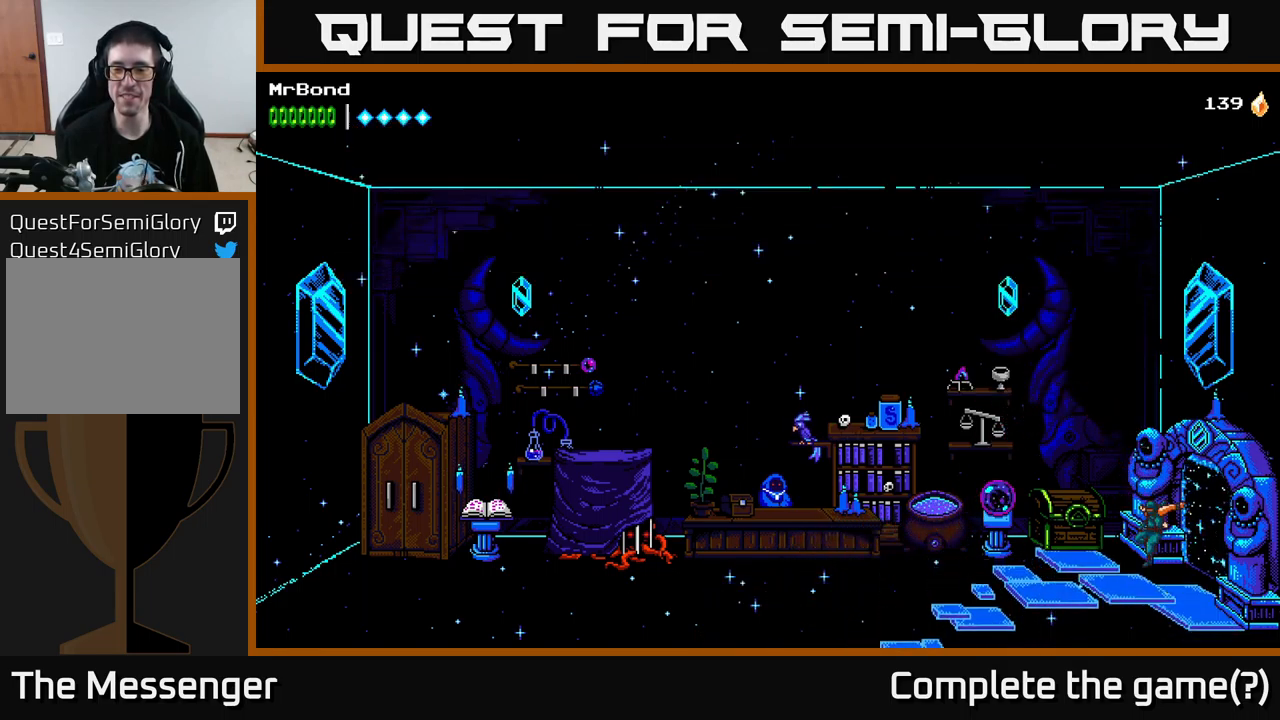
{"buttons": ["B"], "left_stick": "center", "right_stick": "center", "events": [[83, "B", "down"], [183, "DPAD_LEFT", "up"]]}
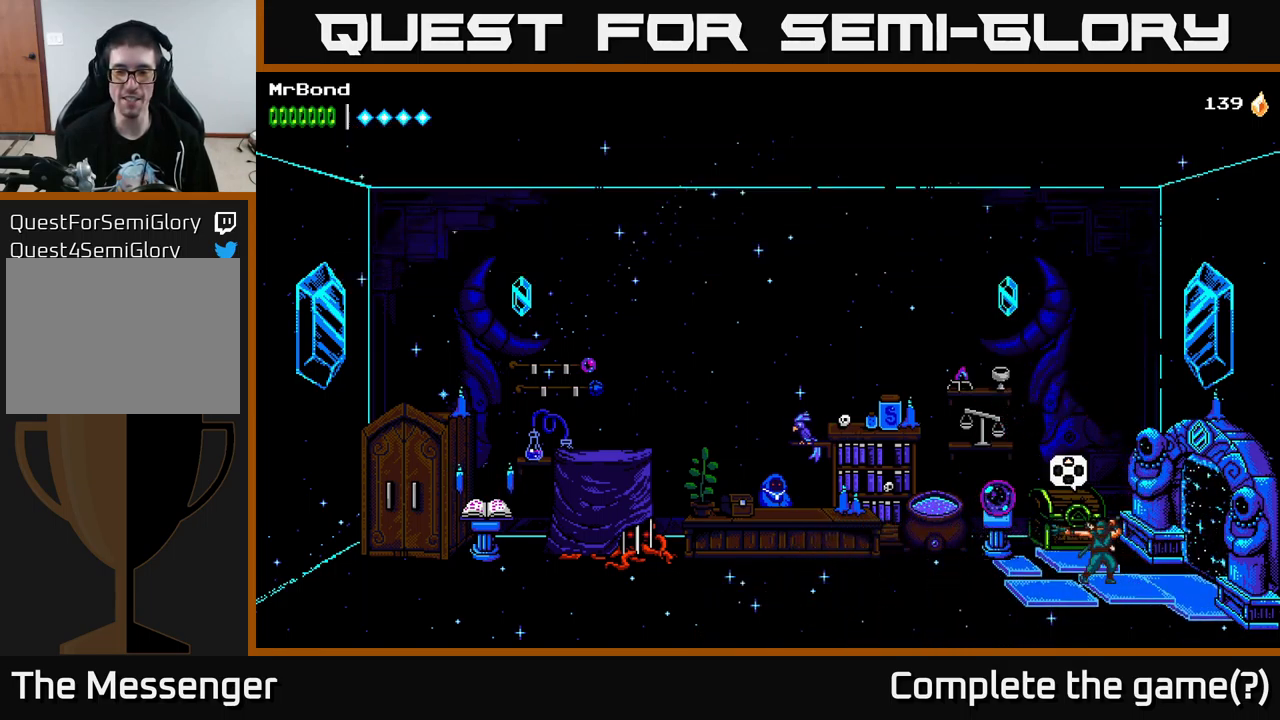
{"buttons": [], "left_stick": "center", "right_stick": "center", "events": [[33, "B", "up"], [133, "B", "down"], [383, "B", "up"]]}
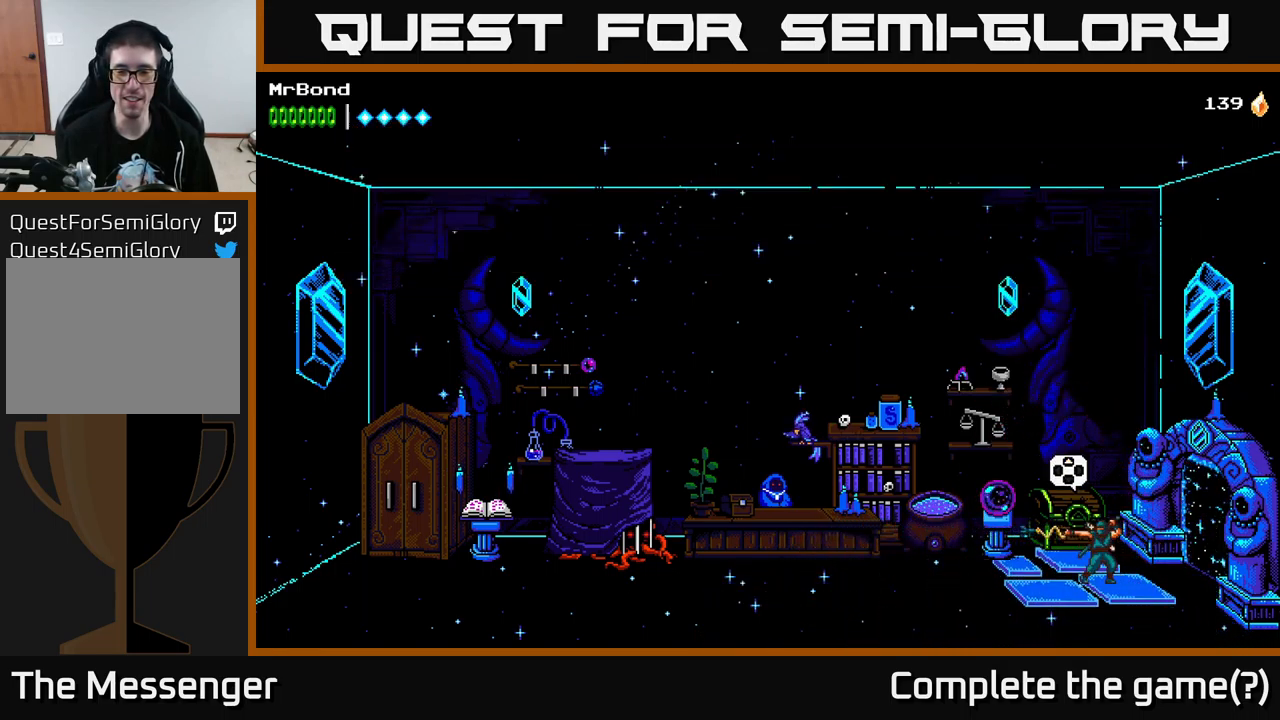
{"buttons": ["A"], "left_stick": "center", "right_stick": "center", "events": [[67, "B", "down"], [283, "B", "up"], [467, "A", "down"]]}
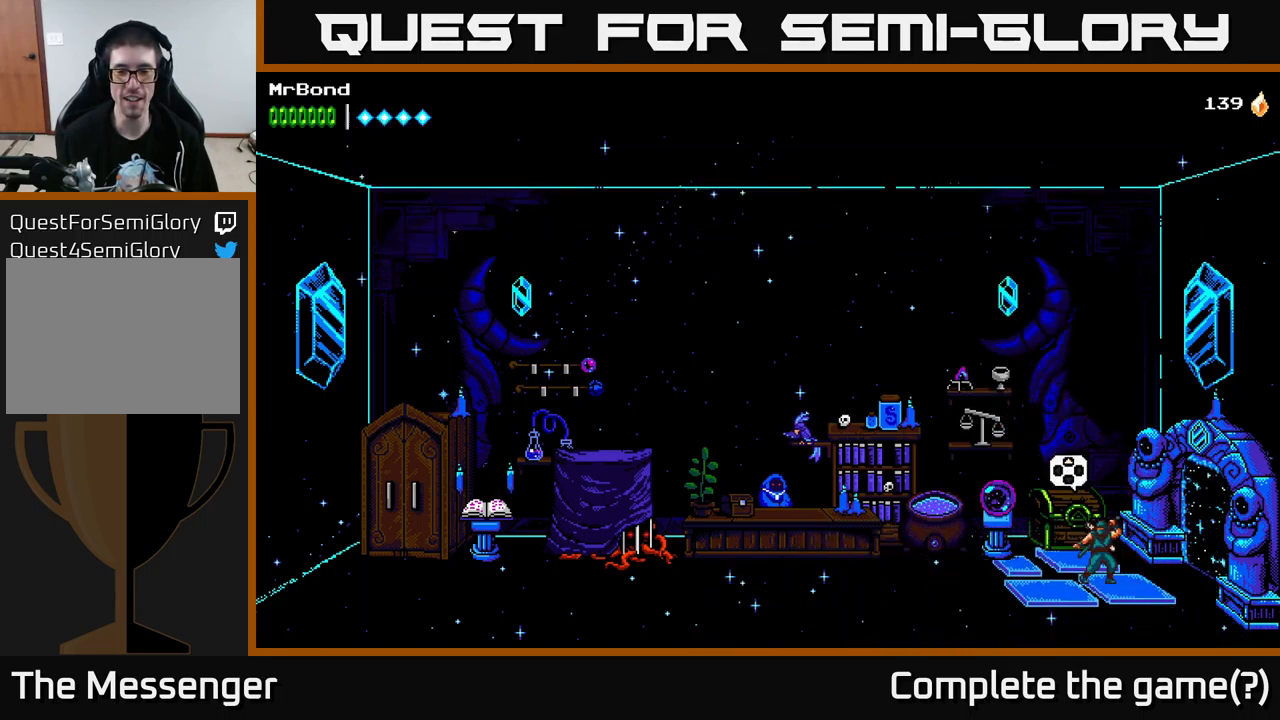
{"buttons": ["B"], "left_stick": "center", "right_stick": "center", "events": [[267, "A", "up"], [350, "B", "down"]]}
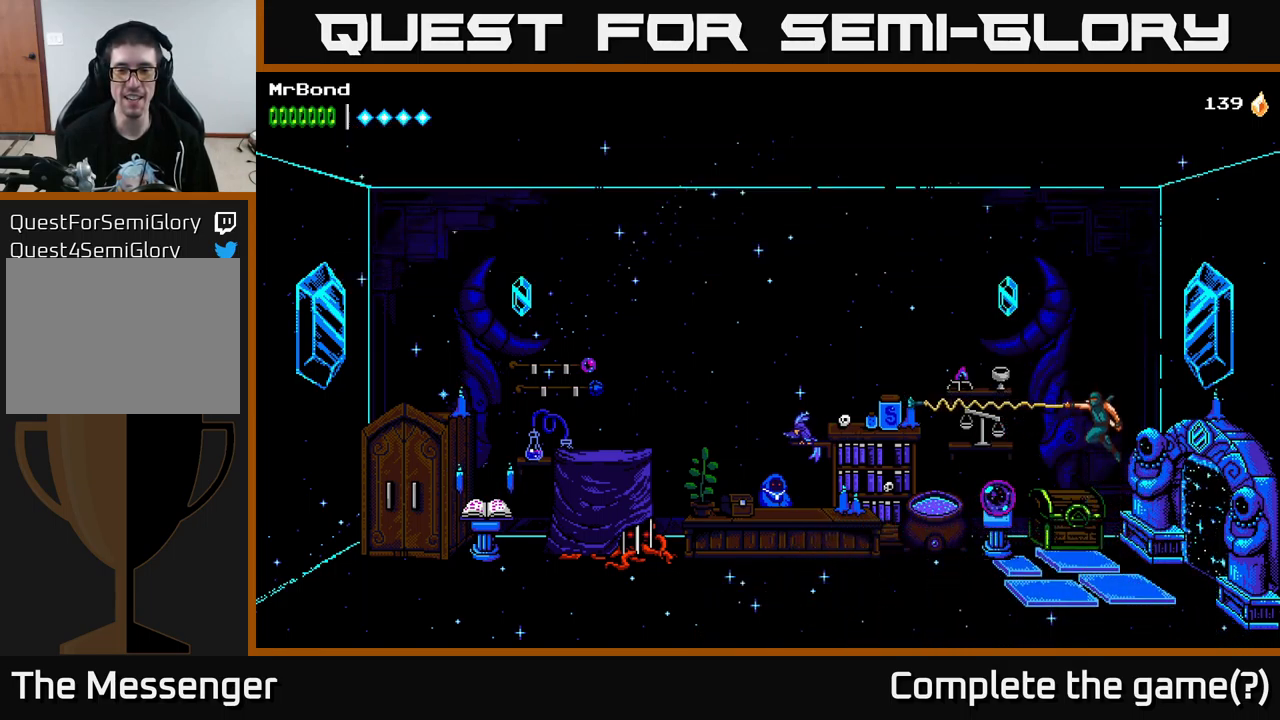
{"buttons": ["A"], "left_stick": "center", "right_stick": "center", "events": [[33, "DPAD_LEFT", "down"], [83, "B", "up"], [317, "DPAD_LEFT", "up"], [433, "A", "down"]]}
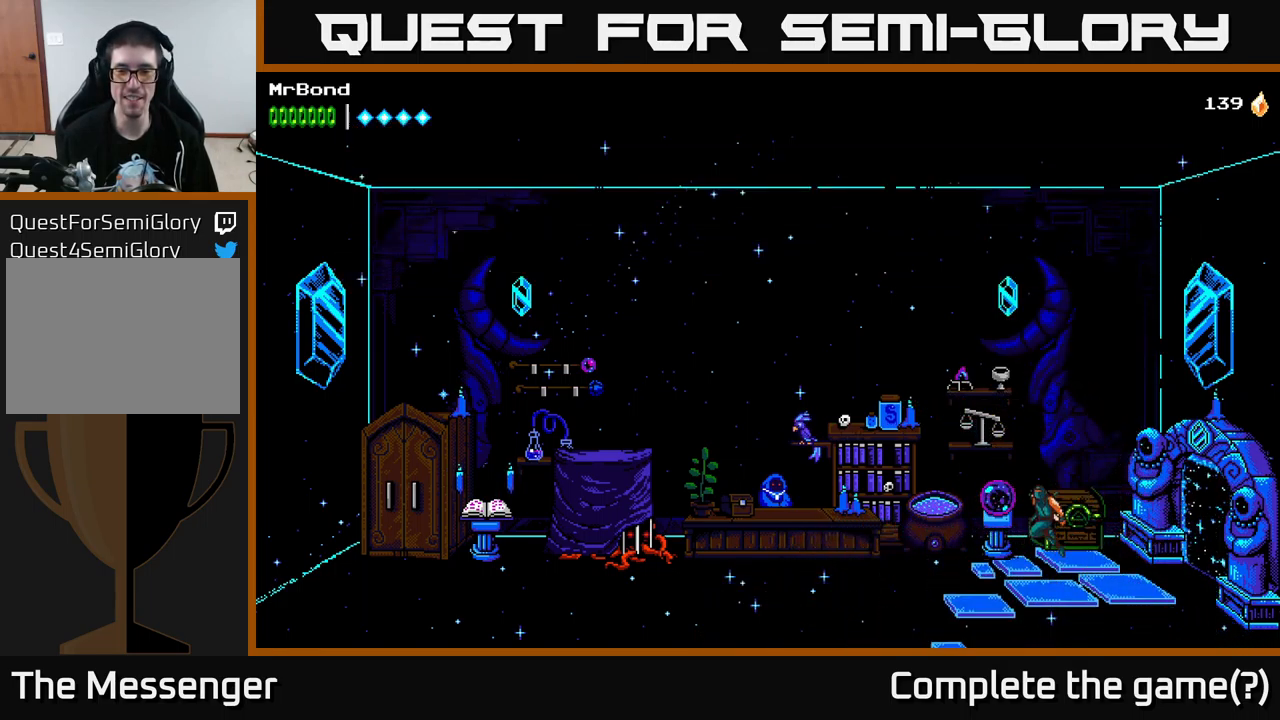
{"buttons": ["B"], "left_stick": "center", "right_stick": "center", "events": [[17, "DPAD_RIGHT", "down"], [167, "A", "up"], [200, "B", "down"], [267, "DPAD_RIGHT", "up"]]}
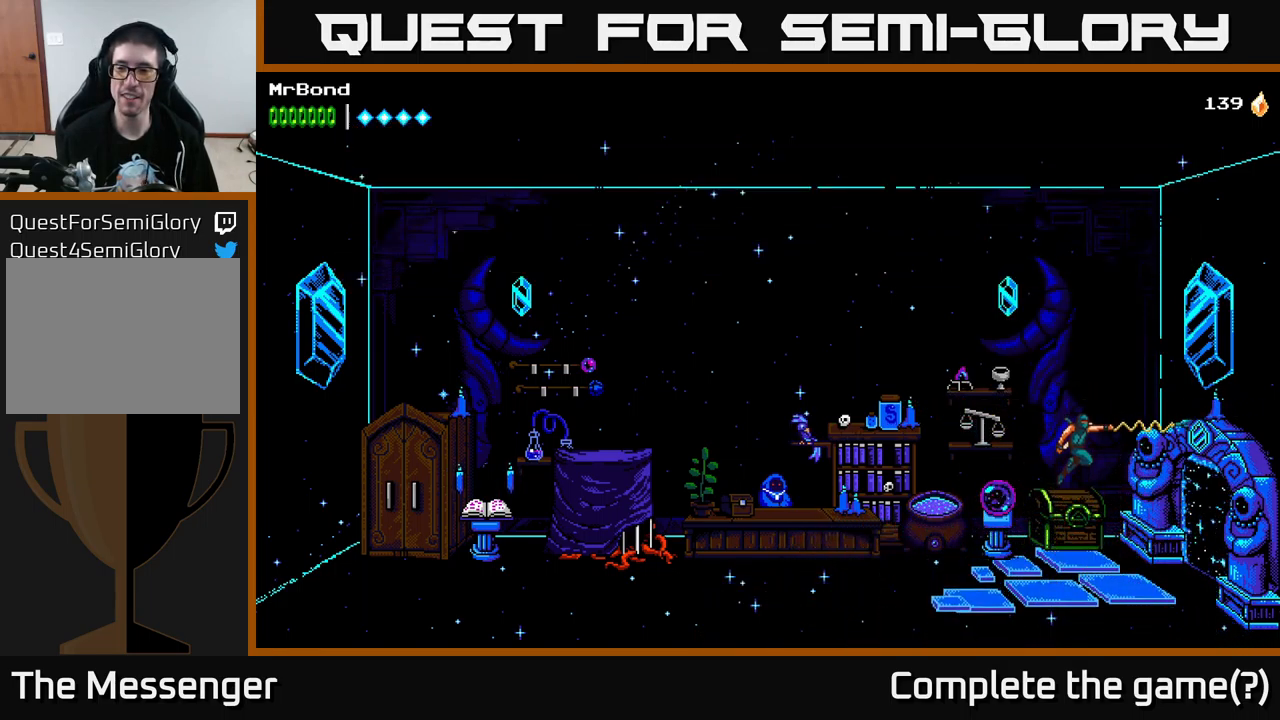
{"buttons": ["A", "DPAD_LEFT"], "left_stick": "center", "right_stick": "center", "events": [[167, "B", "up"], [184, "DPAD_LEFT", "down"], [400, "A", "down"]]}
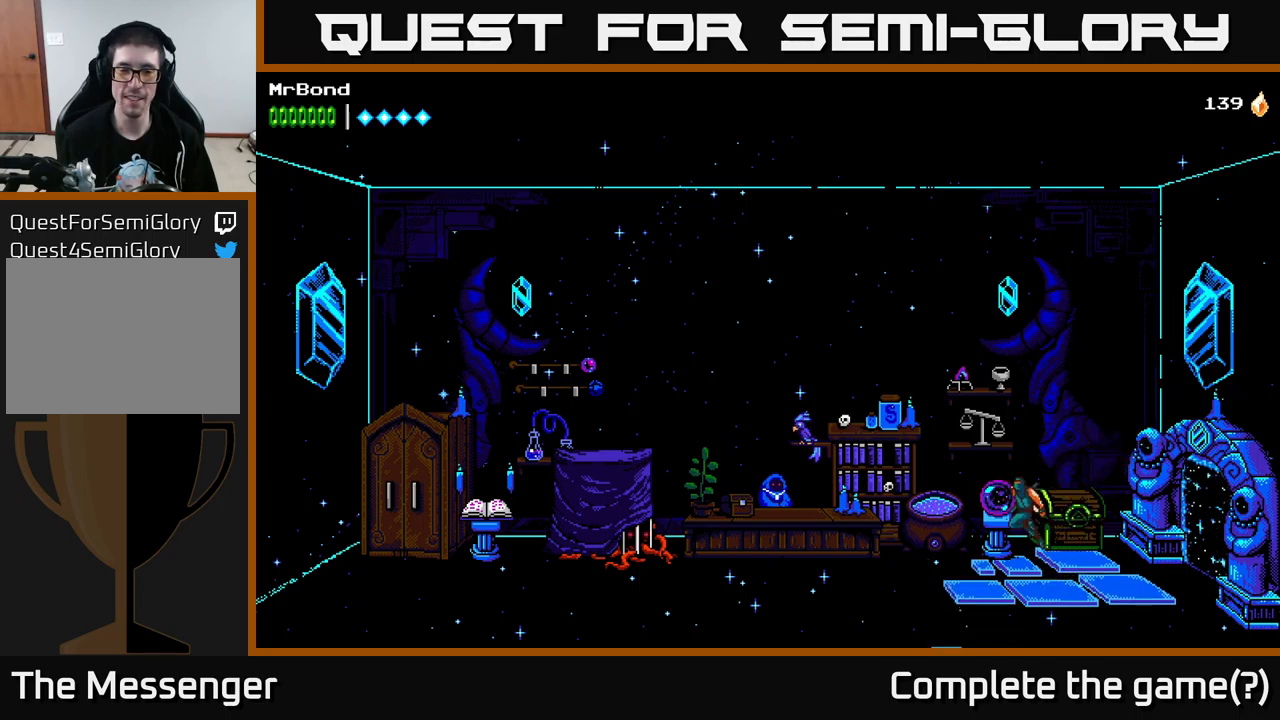
{"buttons": ["B"], "left_stick": "center", "right_stick": "center", "events": [[234, "A", "up"], [250, "B", "down"], [450, "DPAD_LEFT", "up"]]}
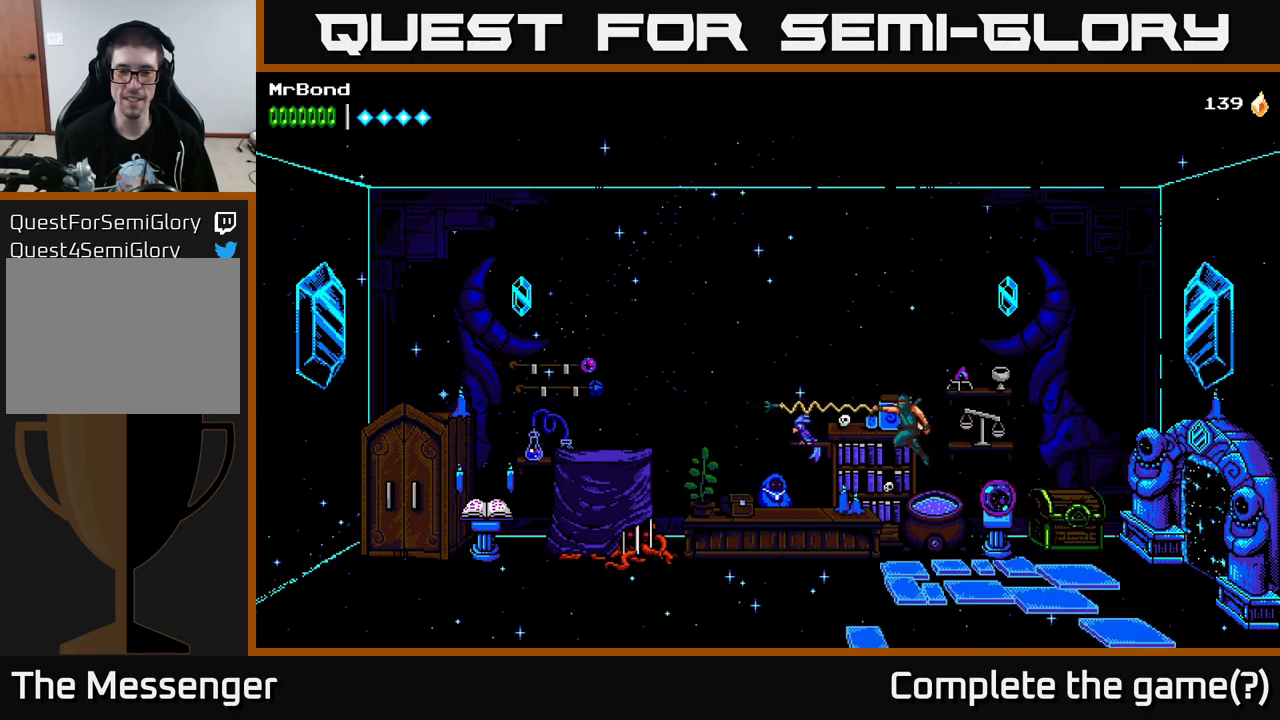
{"buttons": ["A"], "left_stick": "center", "right_stick": "center", "events": [[67, "B", "up"], [400, "A", "down"]]}
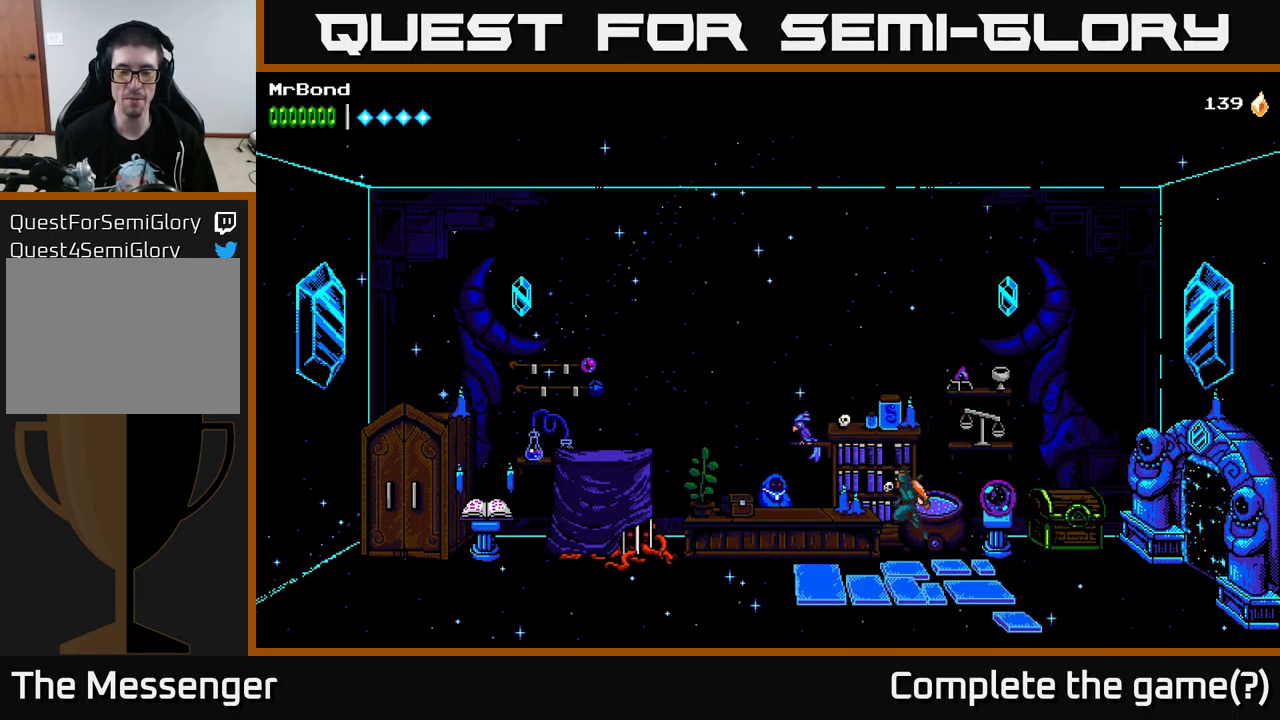
{"buttons": [], "left_stick": "center", "right_stick": "center", "events": [[34, "DPAD_LEFT", "down"], [134, "A", "up"], [184, "B", "down"], [267, "DPAD_LEFT", "up"], [467, "B", "up"]]}
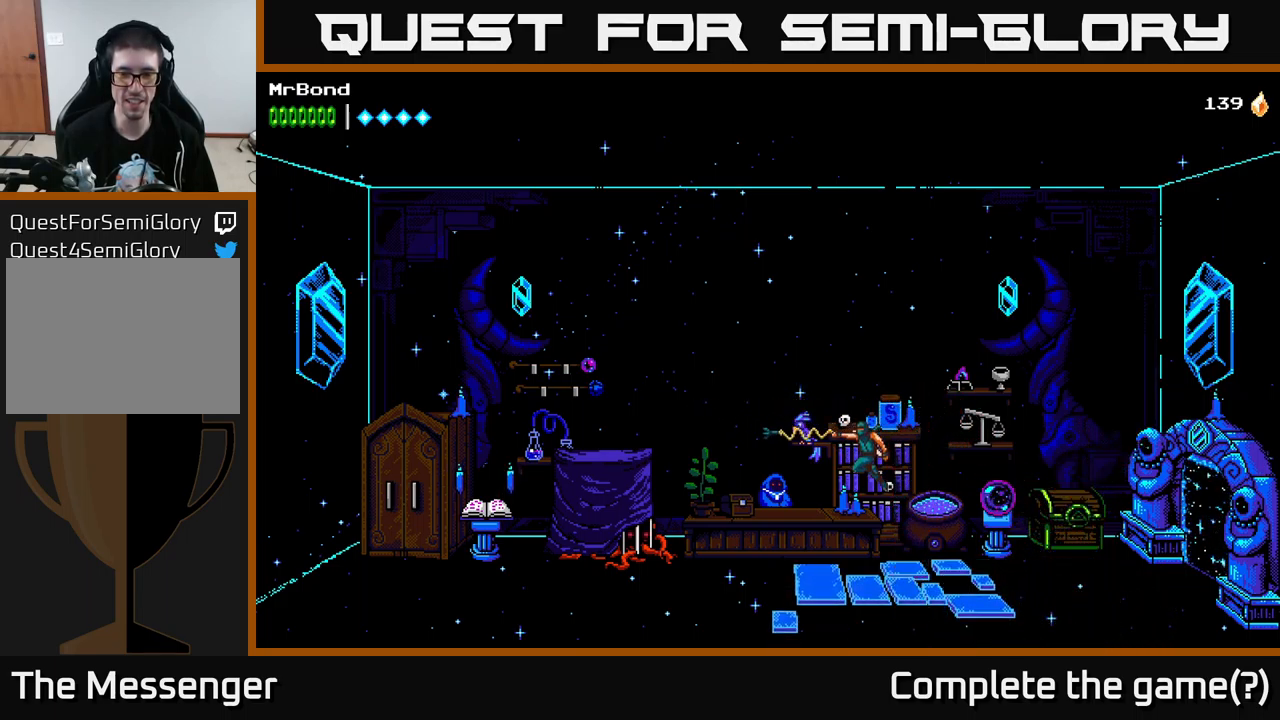
{"buttons": [], "left_stick": "center", "right_stick": "center", "events": [[100, "DPAD_RIGHT", "down"], [484, "DPAD_RIGHT", "up"]]}
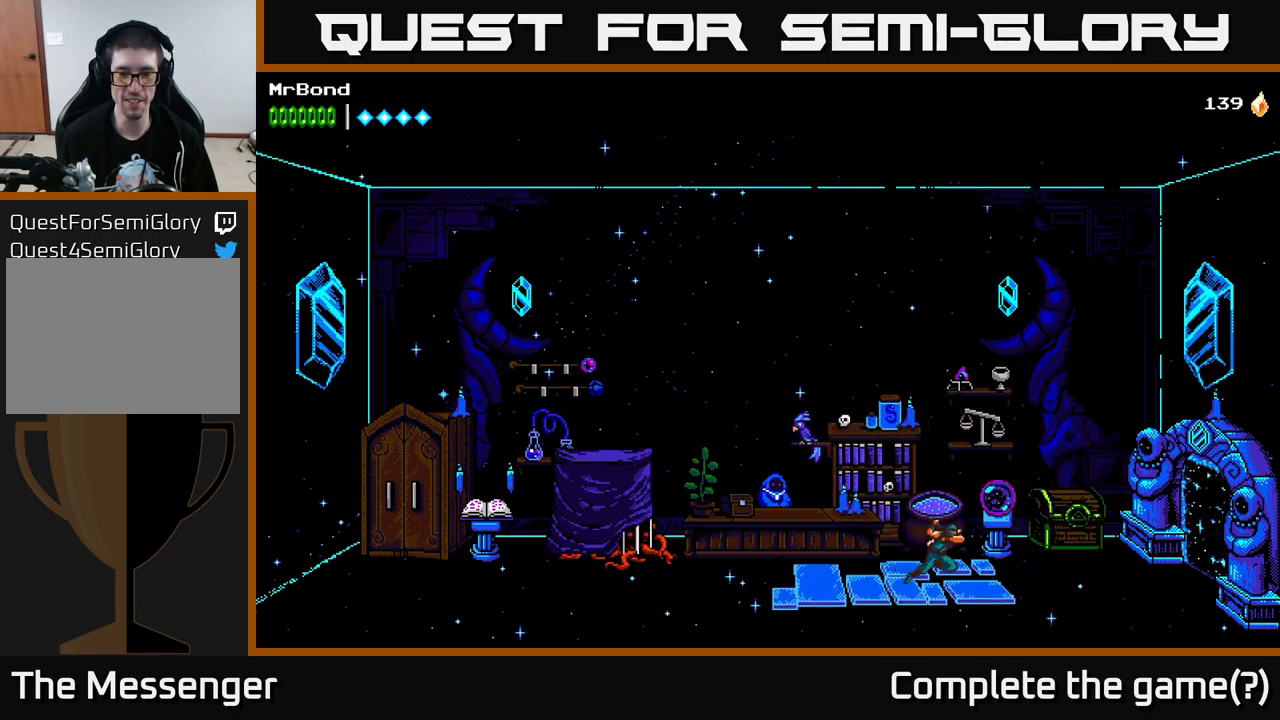
{"buttons": [], "left_stick": "center", "right_stick": "center", "events": [[17, "DPAD_LEFT", "down"], [117, "B", "down"], [167, "DPAD_LEFT", "up"], [417, "B", "up"]]}
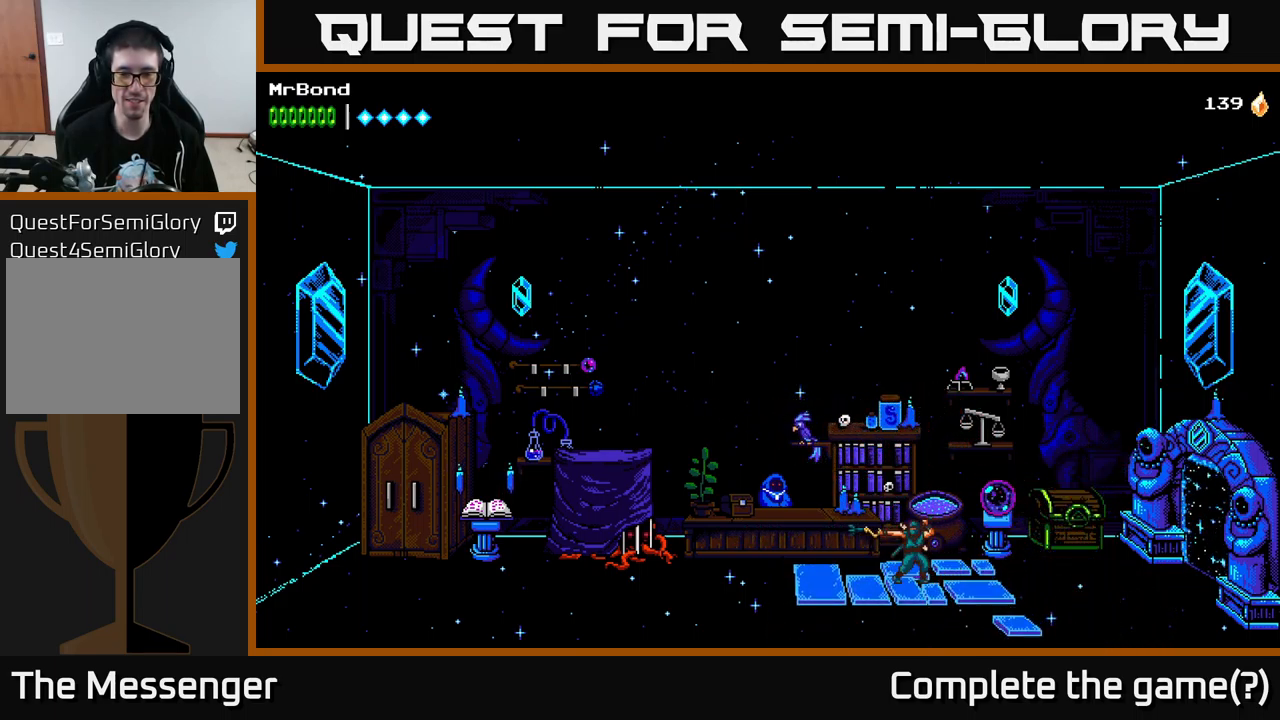
{"buttons": ["B"], "left_stick": "center", "right_stick": "center", "events": [[84, "B", "down"], [267, "B", "up"], [434, "B", "down"]]}
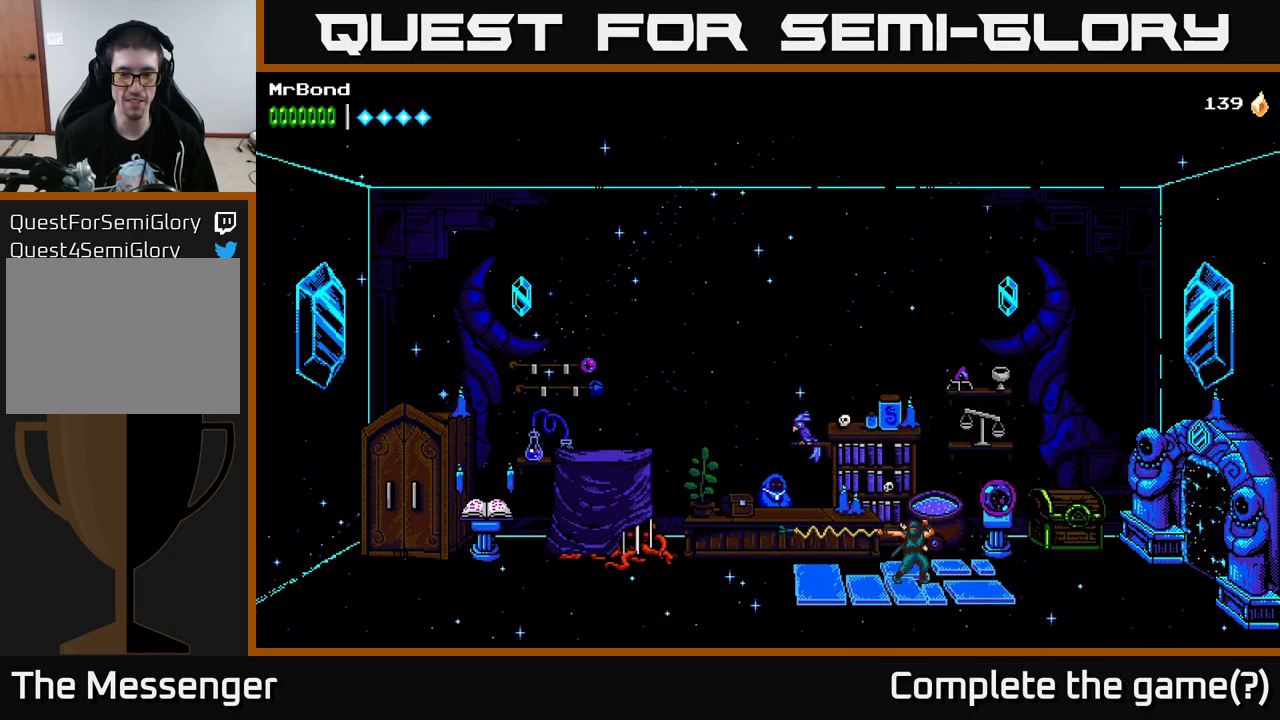
{"buttons": ["DPAD_RIGHT"], "left_stick": "center", "right_stick": "center", "events": [[267, "B", "up"], [400, "DPAD_RIGHT", "down"]]}
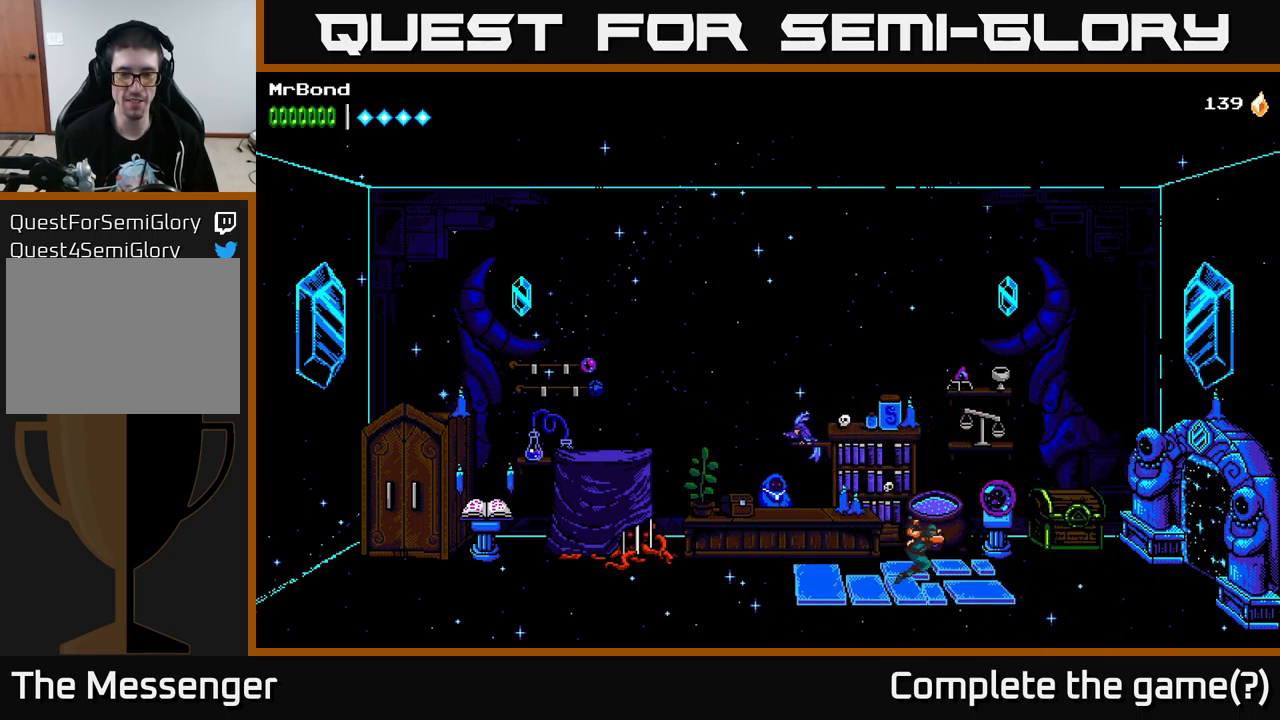
{"buttons": ["DPAD_RIGHT"], "left_stick": "center", "right_stick": "center", "events": []}
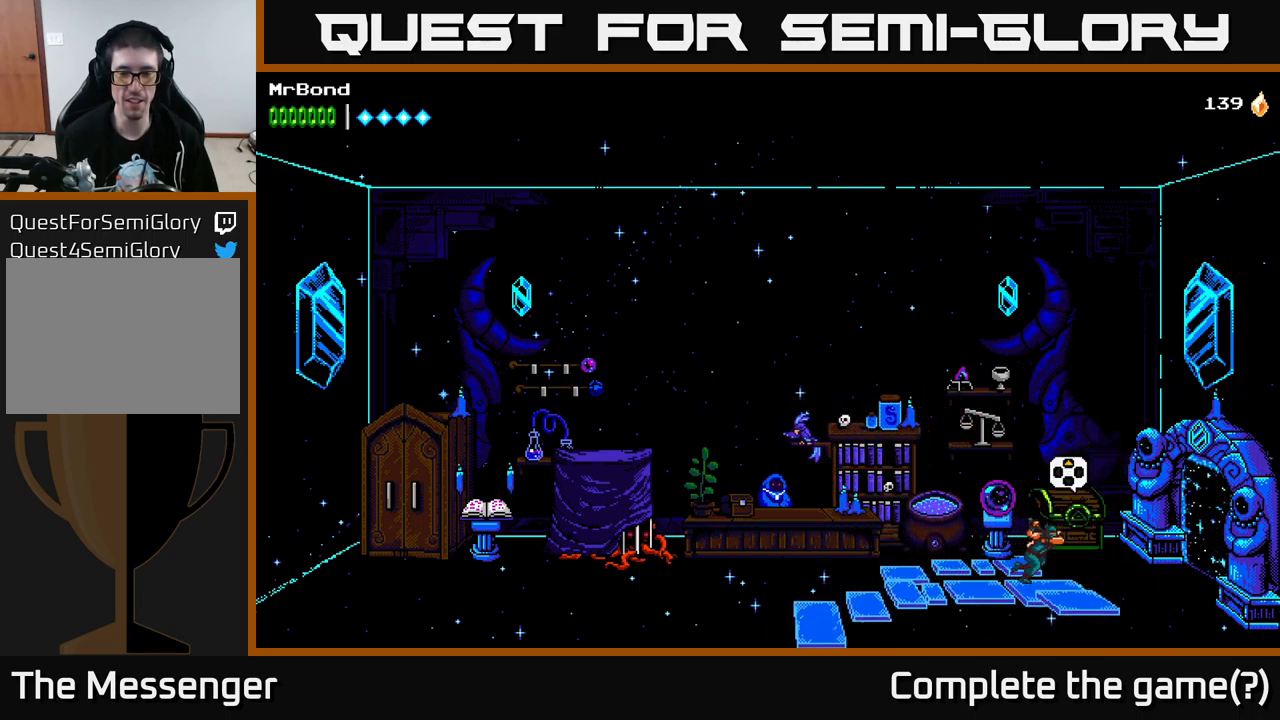
{"buttons": ["DPAD_RIGHT"], "left_stick": "center", "right_stick": "center", "events": []}
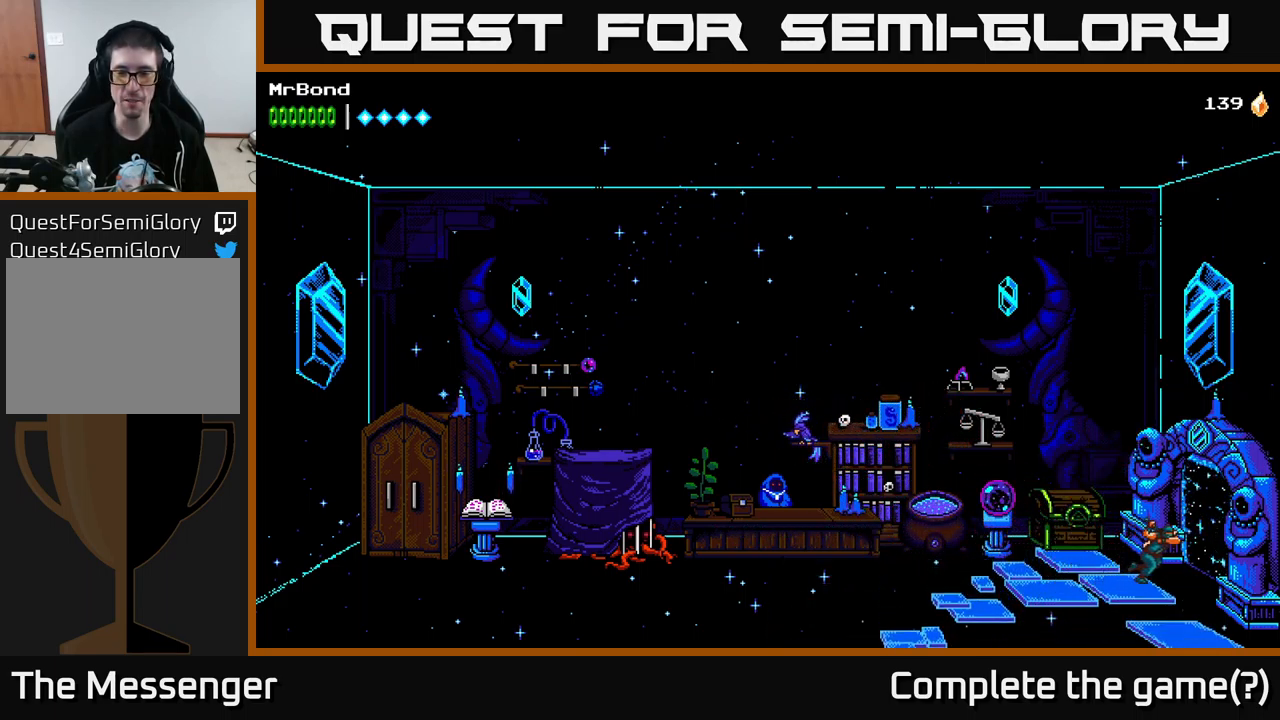
{"buttons": ["DPAD_RIGHT"], "left_stick": "center", "right_stick": "center", "events": []}
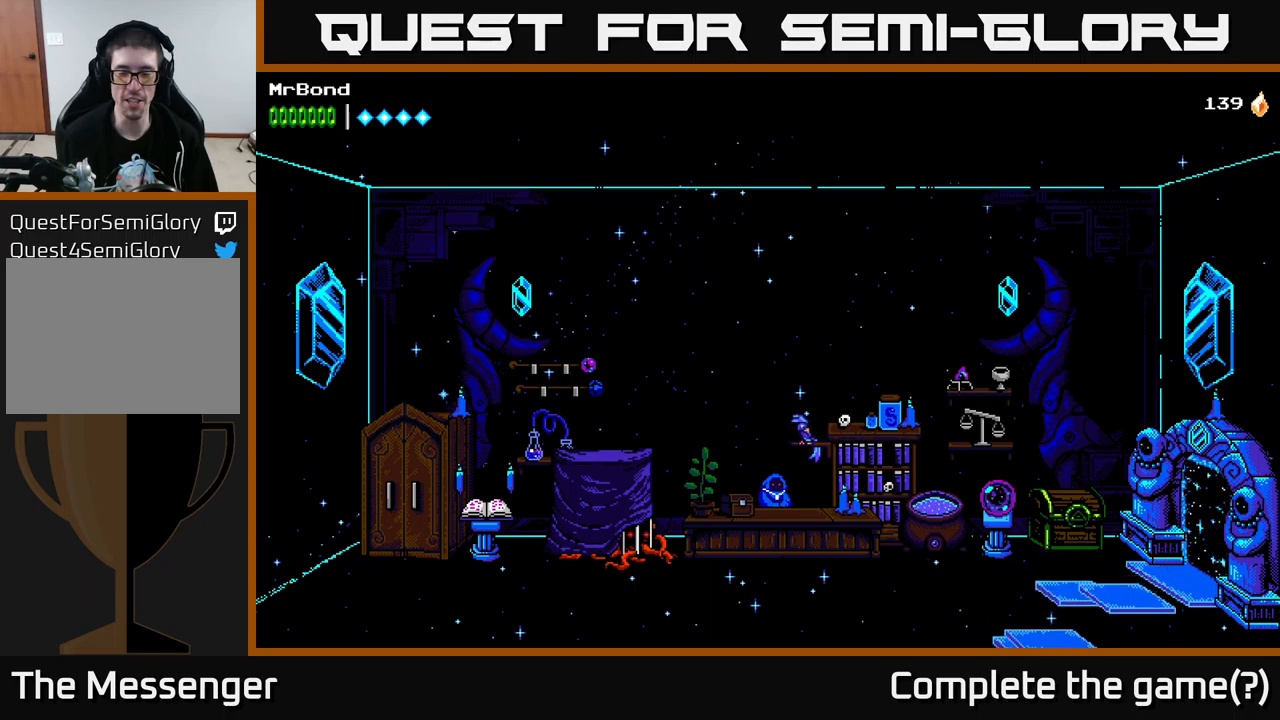
{"buttons": ["DPAD_RIGHT"], "left_stick": "center", "right_stick": "center", "events": []}
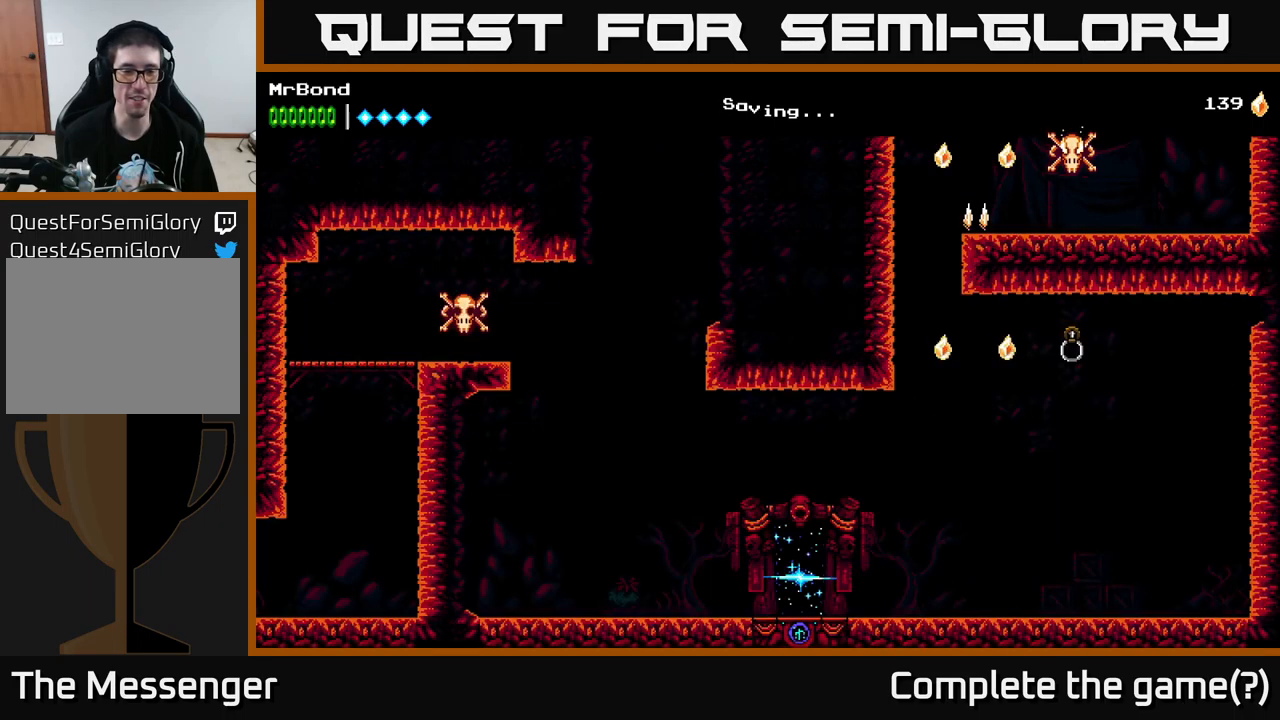
{"buttons": ["DPAD_RIGHT"], "left_stick": "center", "right_stick": "center", "events": []}
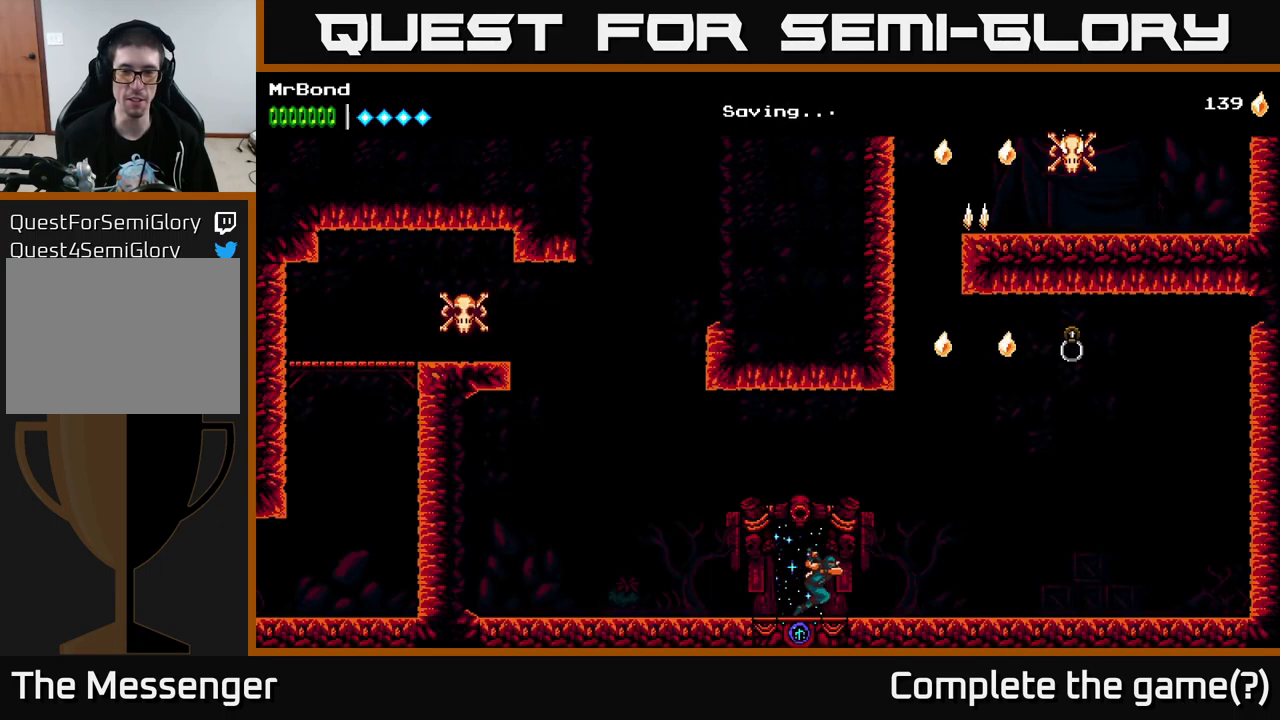
{"buttons": ["B", "DPAD_UP", "DPAD_RIGHT"], "left_stick": "center", "right_stick": "center", "events": [[250, "A", "down"], [333, "DPAD_UP", "down"], [466, "A", "up"], [466, "B", "down"]]}
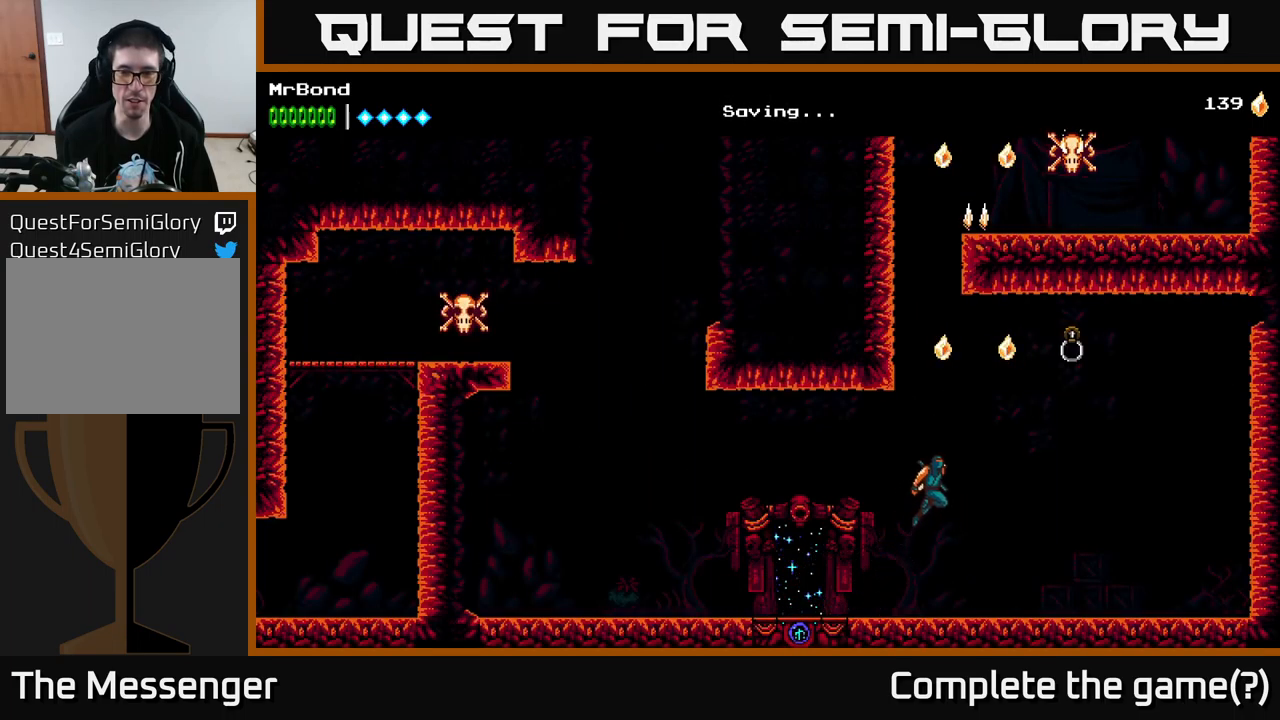
{"buttons": ["DPAD_RIGHT"], "left_stick": "center", "right_stick": "center", "events": [[266, "B", "up"], [450, "DPAD_UP", "up"]]}
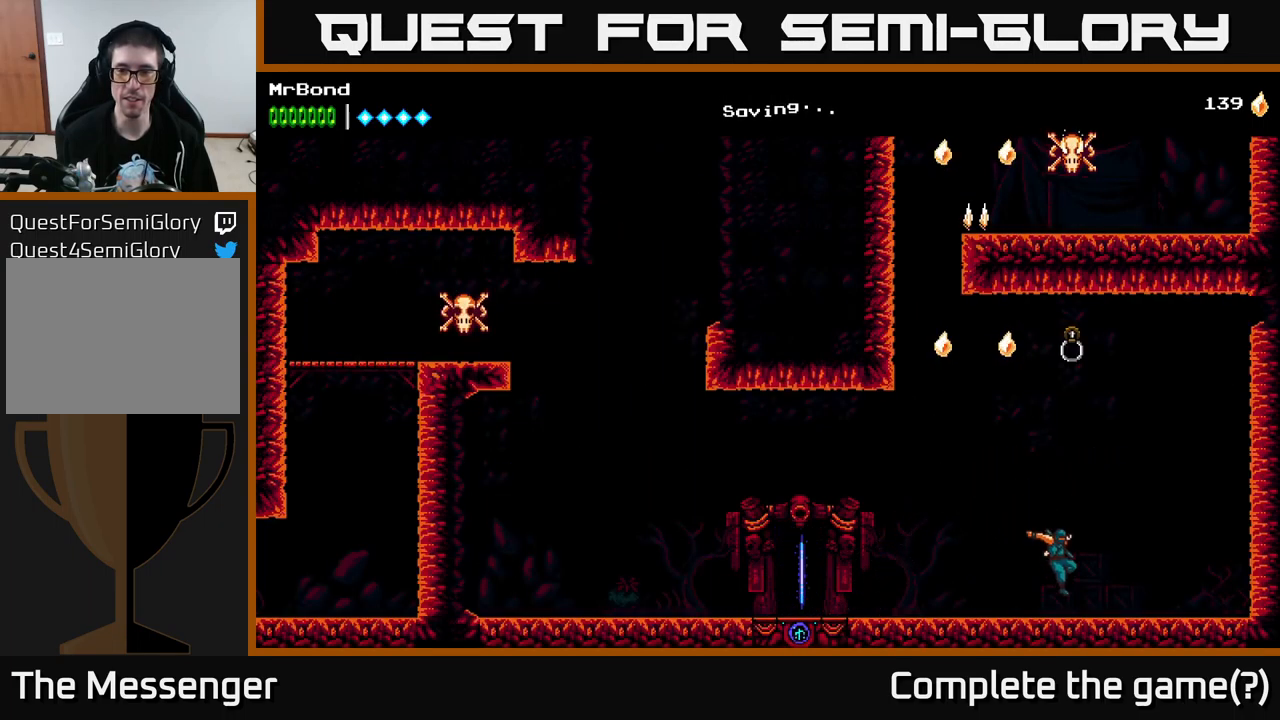
{"buttons": ["A", "DPAD_RIGHT"], "left_stick": "center", "right_stick": "center", "events": [[416, "A", "down"]]}